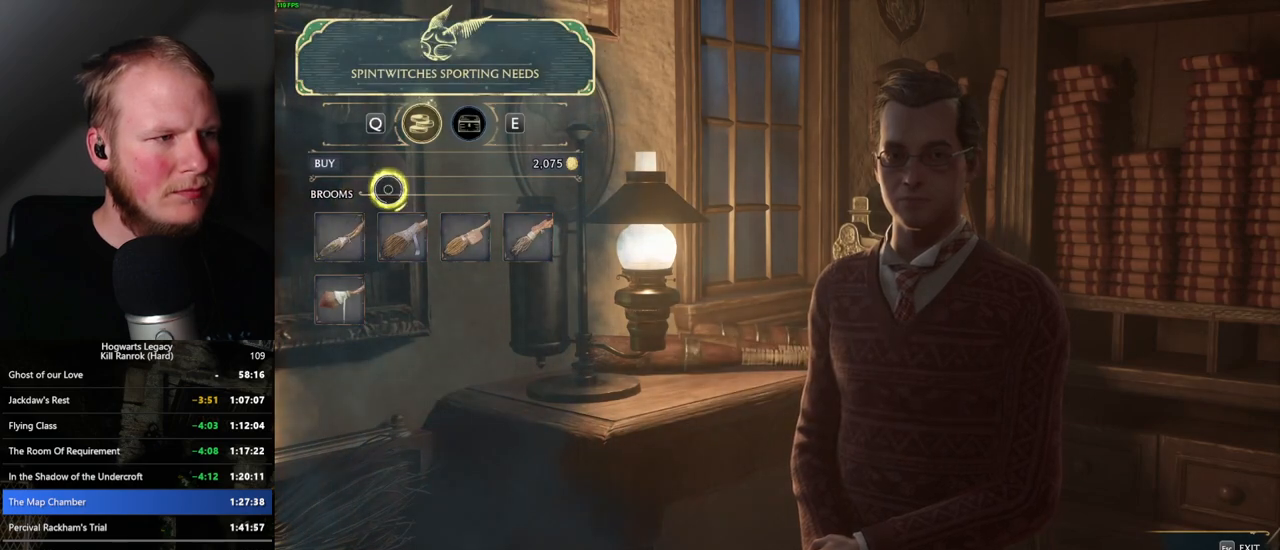
Gameplay with keyboard and mouse; each line is a JSON object with the keys and mouse buttons held at the frame after it. "events" lists presses ("down") and releases ("up") of ".", "/", "0", "1", "2", "3", "4", "5", "6", "7", "8", "9", "a", "alt_l", "alt_r", "b", "backslash", "backspace", "c", "caps_lock", "comma", "ctrl_l", "ctrl_r", "d", "e", "equals", "escape", "f", "f1", "f10", "f11", "f12", "f2", "f3", "f4", "f5", "f6", "f7", "f8", "f9", "g", "h", "i", "j", "k", "l", "lbracket", "m", "minus", "n", "o", "p", "q", "quote", "r", "rbracket", "return", "s", "semicolon", "shift_l", "shift_r", "space", "super", "t", "tab", "tilde", "u", "v", "w", "x", "y", "z", "mouse_left", "mouse_right", "mouse_mb4" and "mouse_mb5" between this image and that frame as [ms after this image, input, new state], when the widget could be followed in between; "mouse_wheel" appears only as held states. "mouse_left", "mouse_wheel", "mouse_right", "mouse_mb4", "mouse_mb5" = the "left", "wheel", "right", "mb4", "mb5" buttons of the "mouse" list. No other keys are recorded. "wheel" means that the mouse wheel is clicked or scrolled. Mouse movement is not recorded.
{"keys": [], "mouse": ["left"], "events": [[100, "mouse_left", "down"]]}
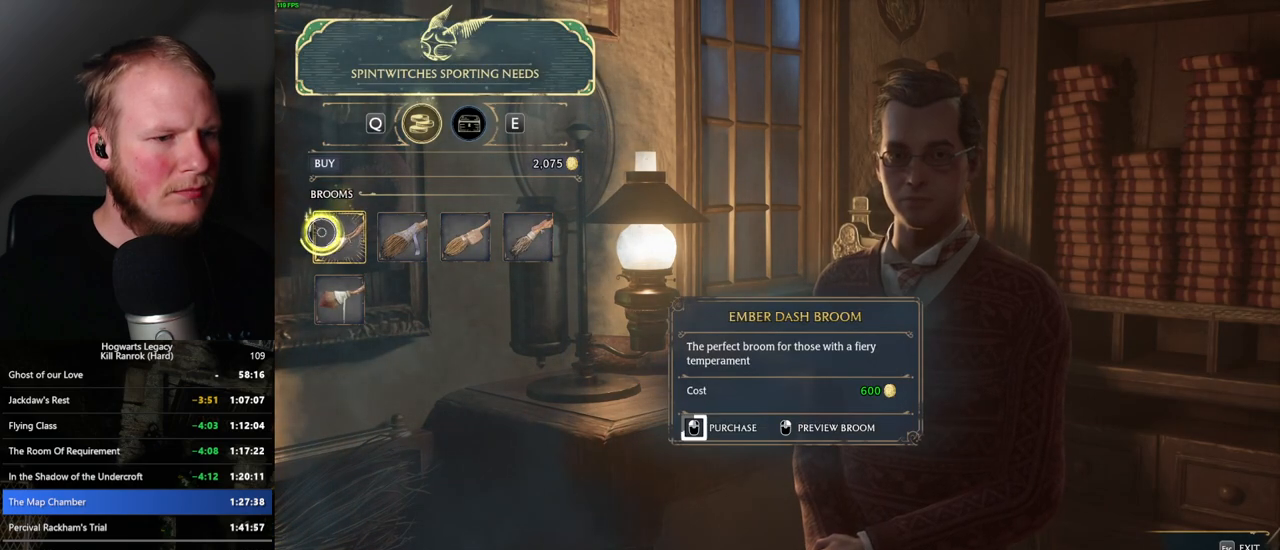
{"keys": [], "mouse": ["left"], "events": []}
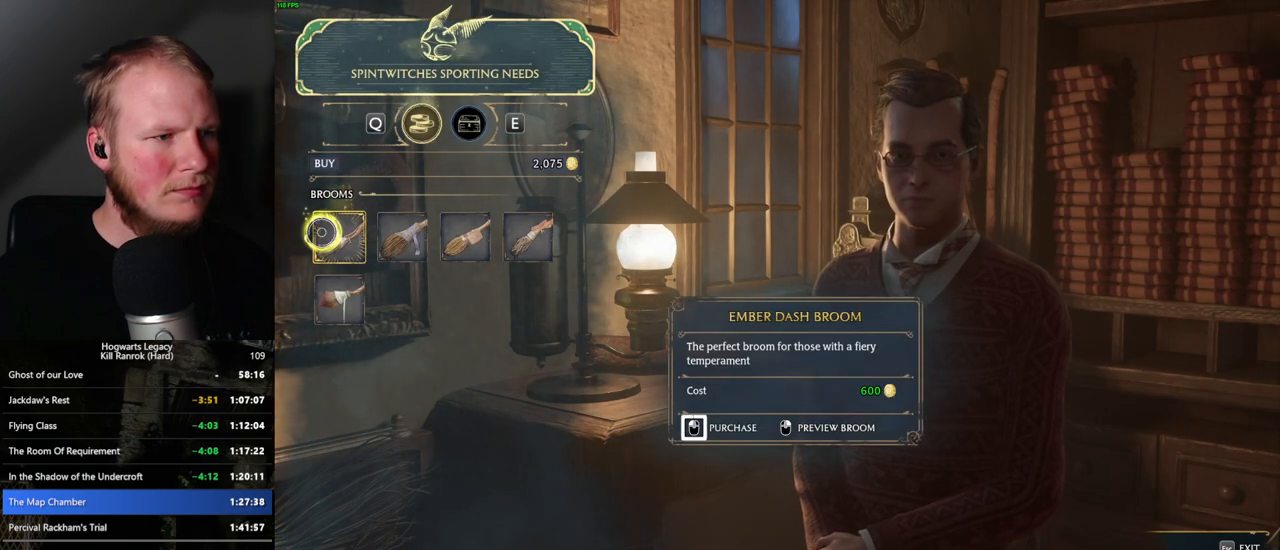
{"keys": ["e"], "mouse": [], "events": [[417, "mouse_left", "up"], [500, "e", "down"]]}
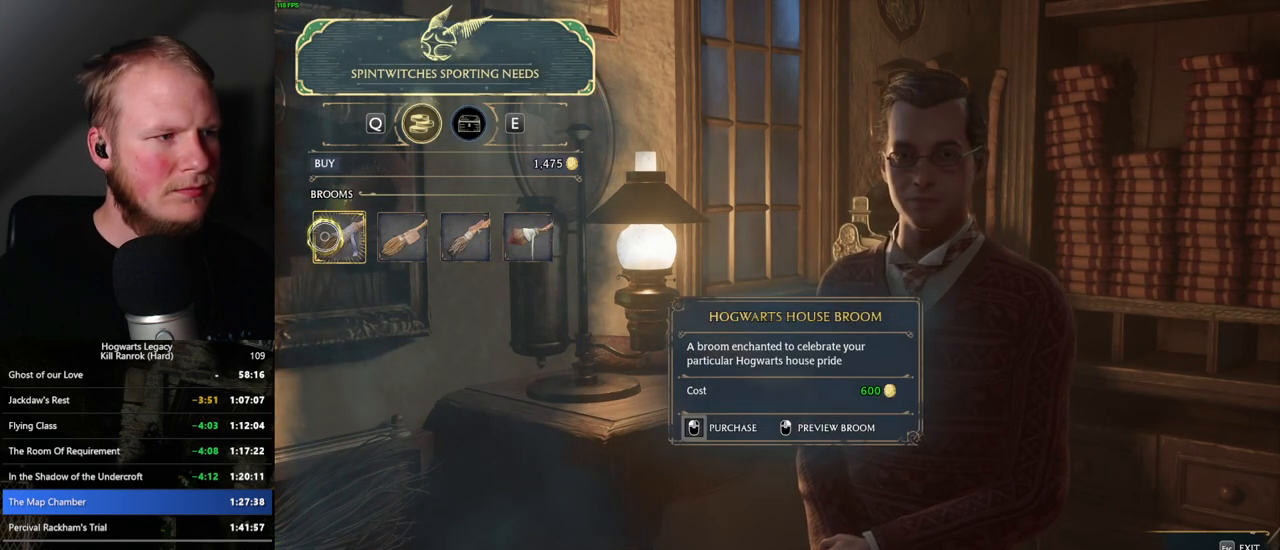
{"keys": [], "mouse": [], "events": [[100, "e", "up"]]}
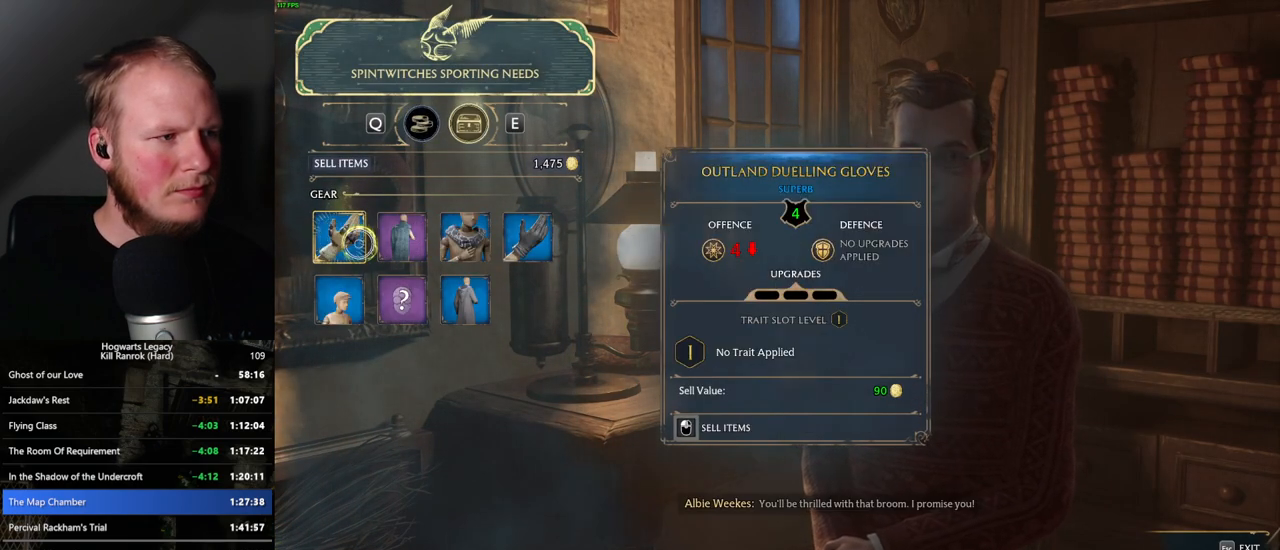
{"keys": [], "mouse": [], "events": []}
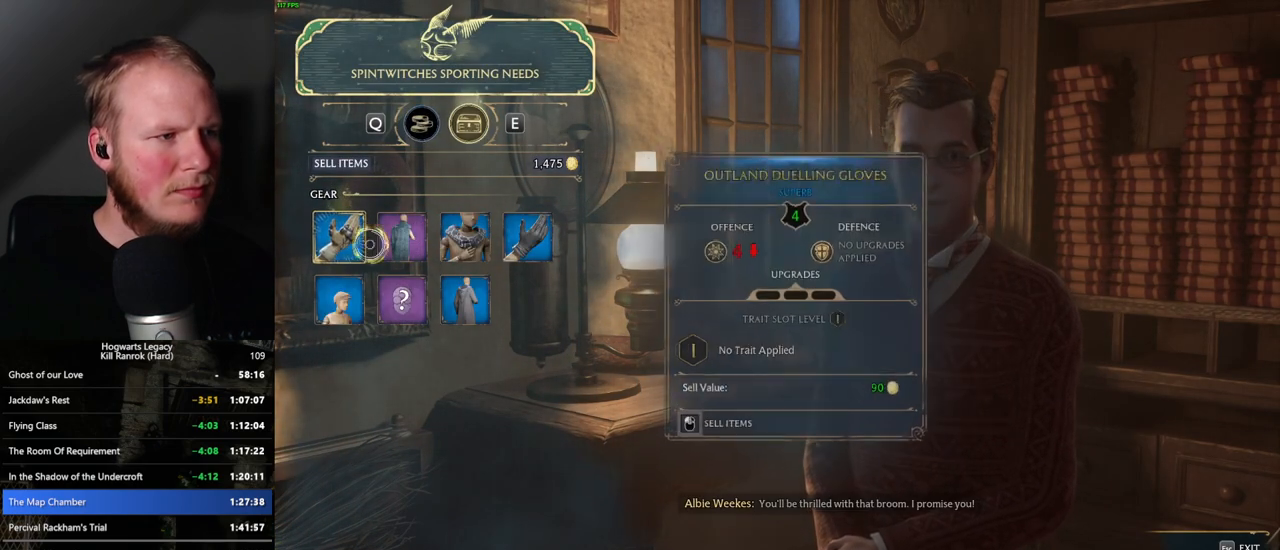
{"keys": [], "mouse": ["left"], "events": [[317, "mouse_left", "down"]]}
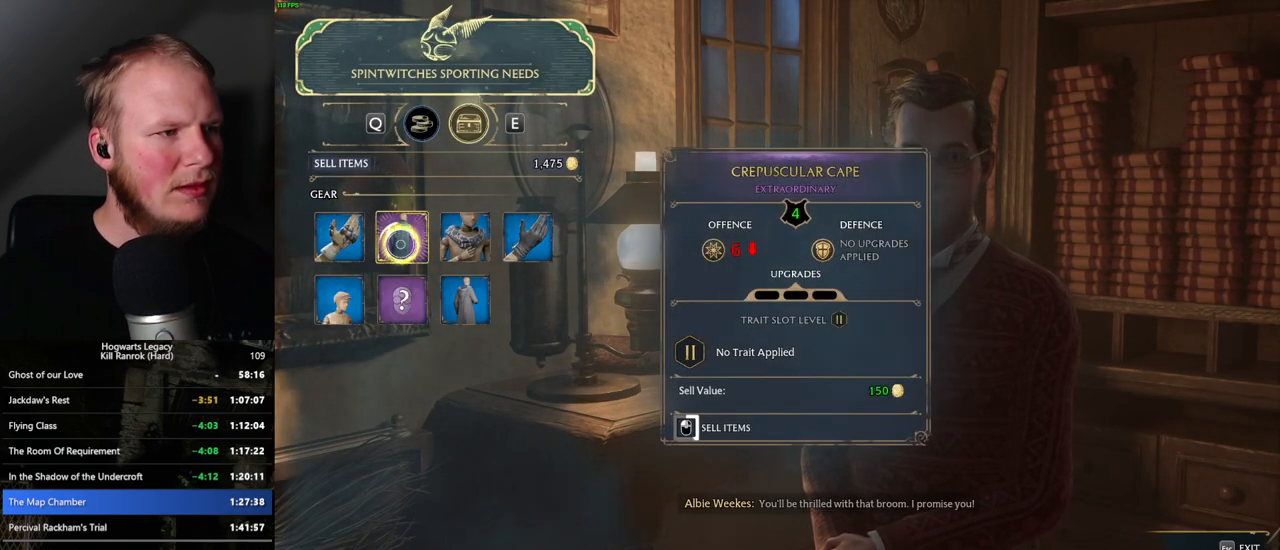
{"keys": [], "mouse": ["left"], "events": []}
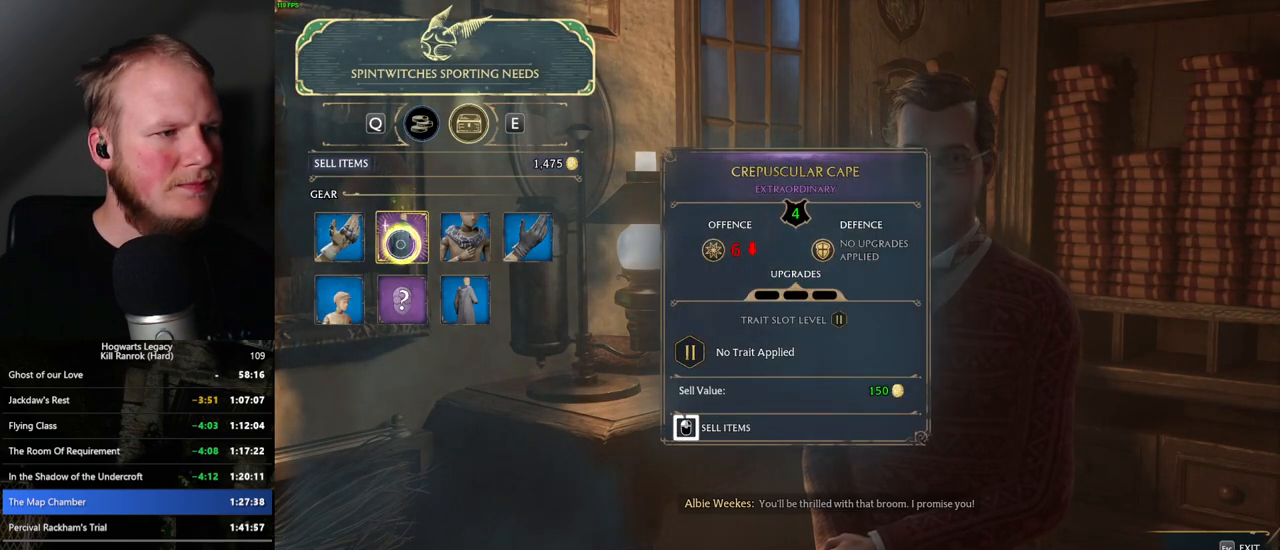
{"keys": [], "mouse": [], "events": [[484, "mouse_left", "up"]]}
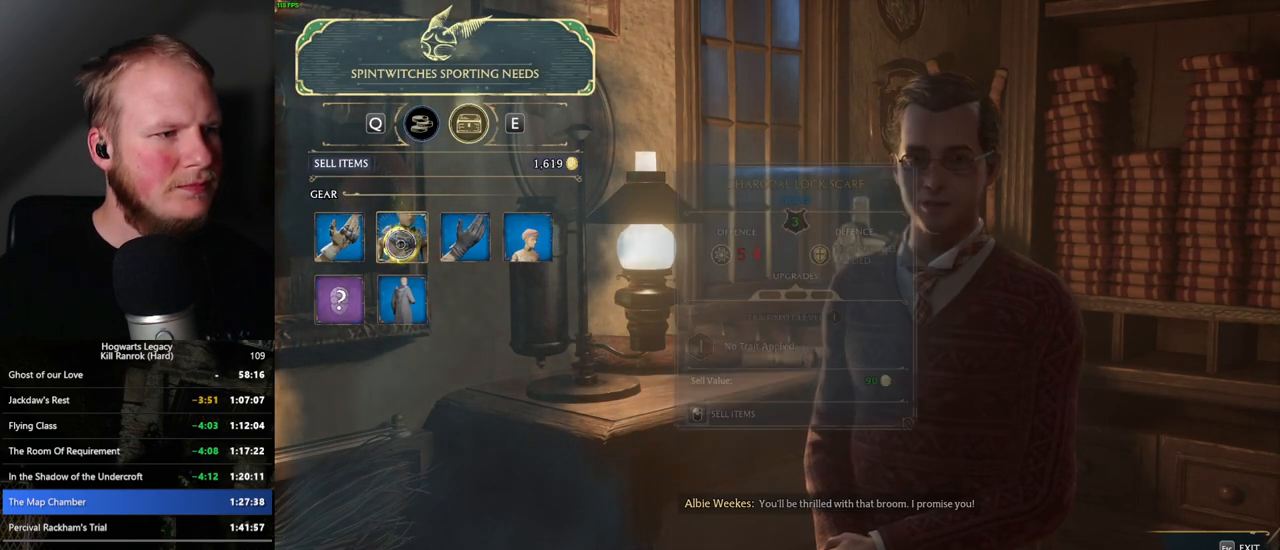
{"keys": [], "mouse": ["left"], "events": [[34, "mouse_left", "down"]]}
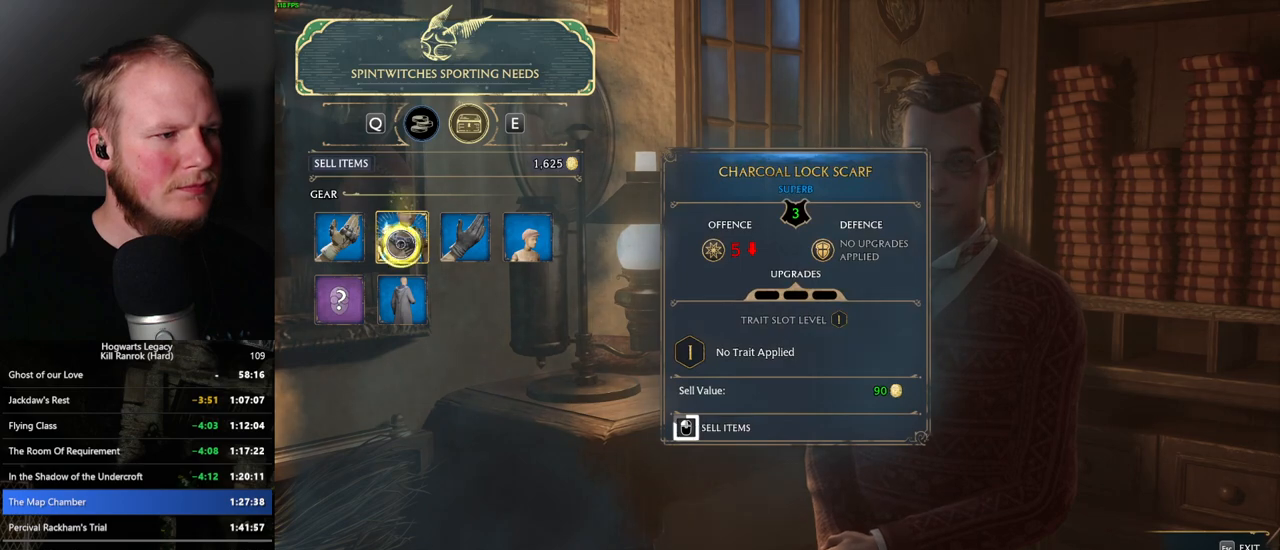
{"keys": [], "mouse": ["left"], "events": []}
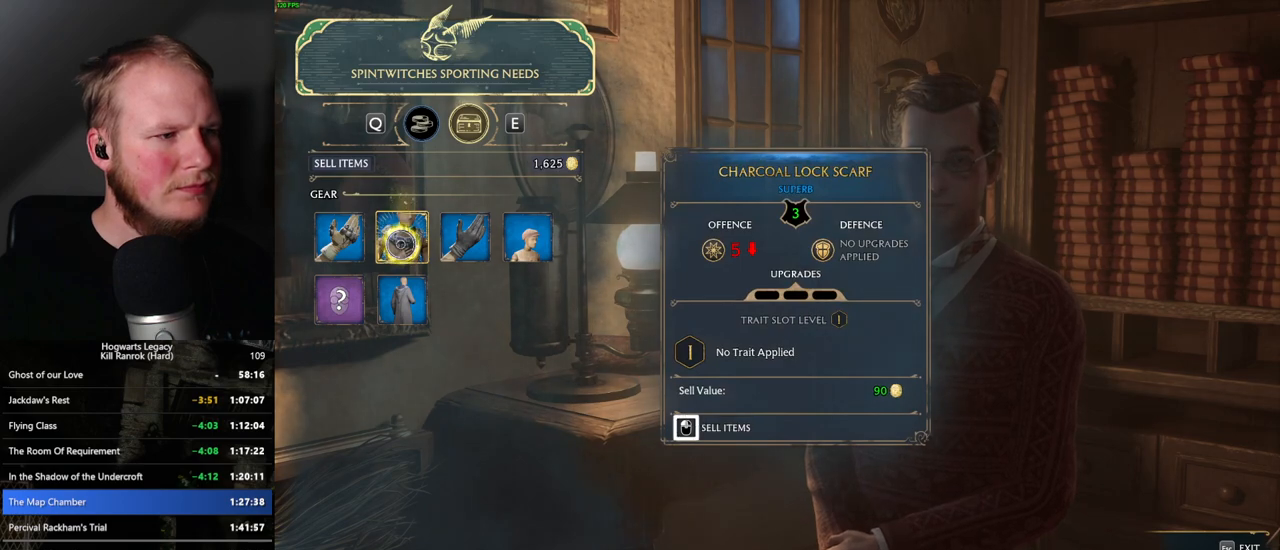
{"keys": [], "mouse": ["left"], "events": [[167, "mouse_left", "up"], [217, "mouse_left", "down"]]}
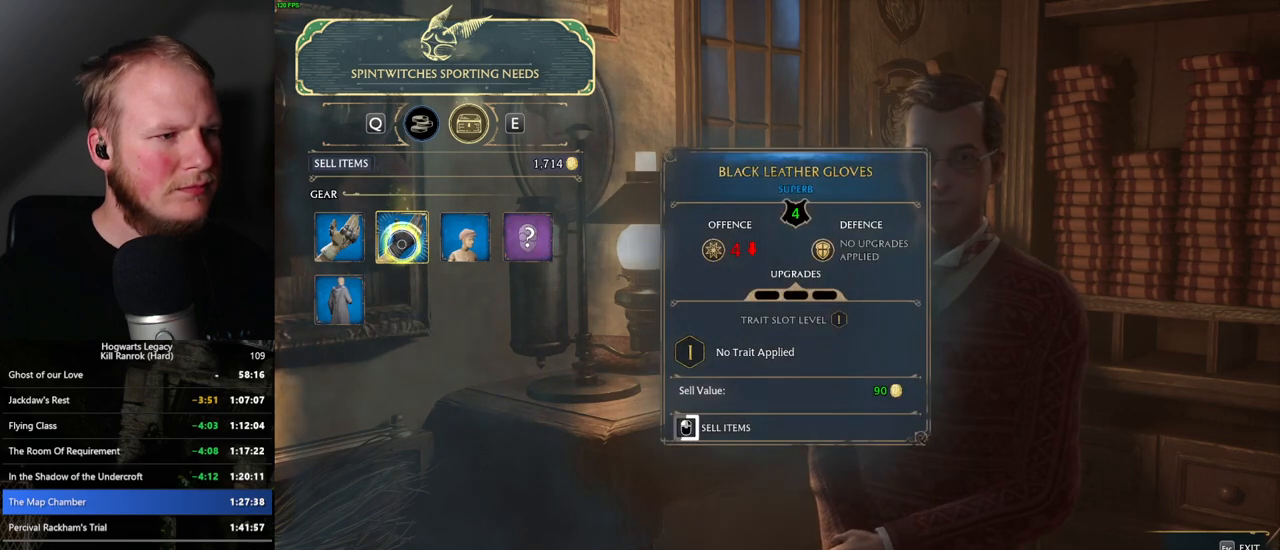
{"keys": [], "mouse": ["left"], "events": []}
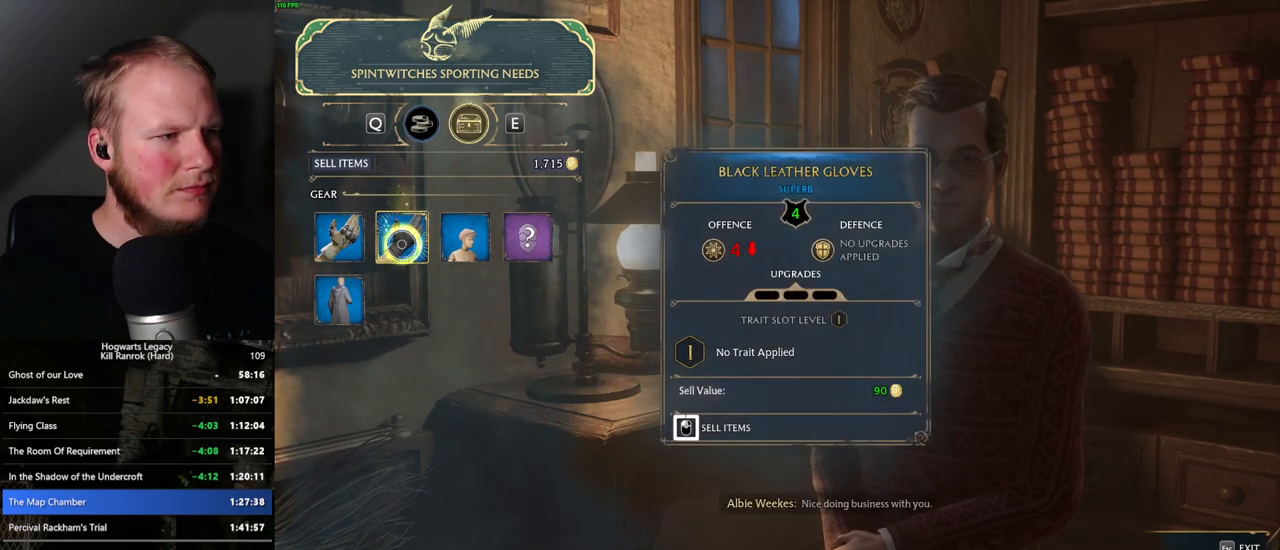
{"keys": [], "mouse": ["left"], "events": [[367, "mouse_left", "up"], [434, "mouse_left", "down"]]}
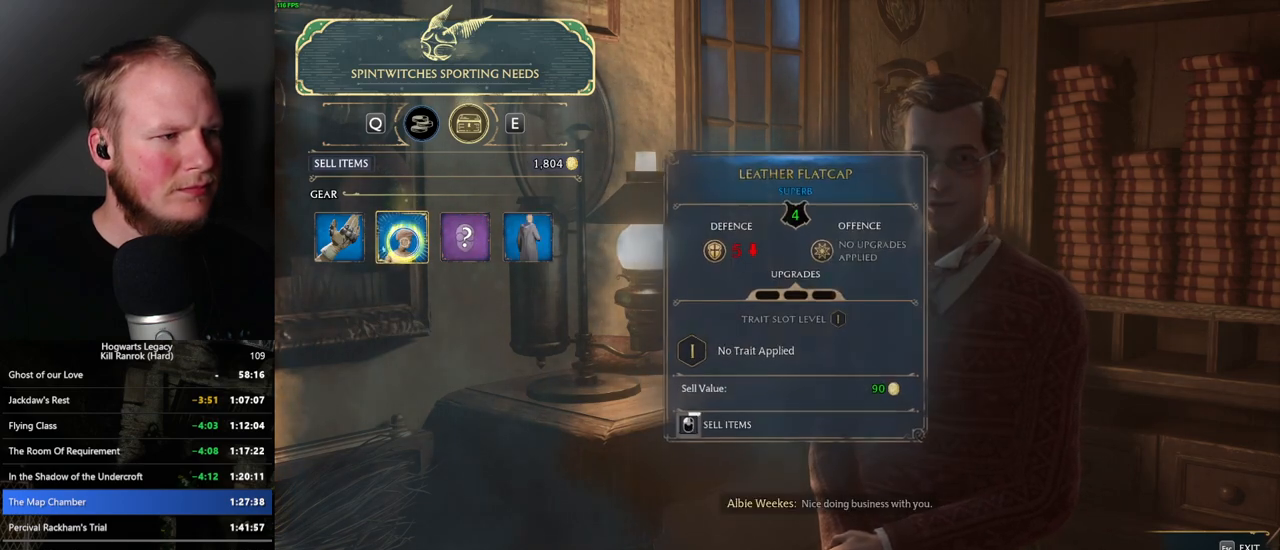
{"keys": [], "mouse": ["left"], "events": []}
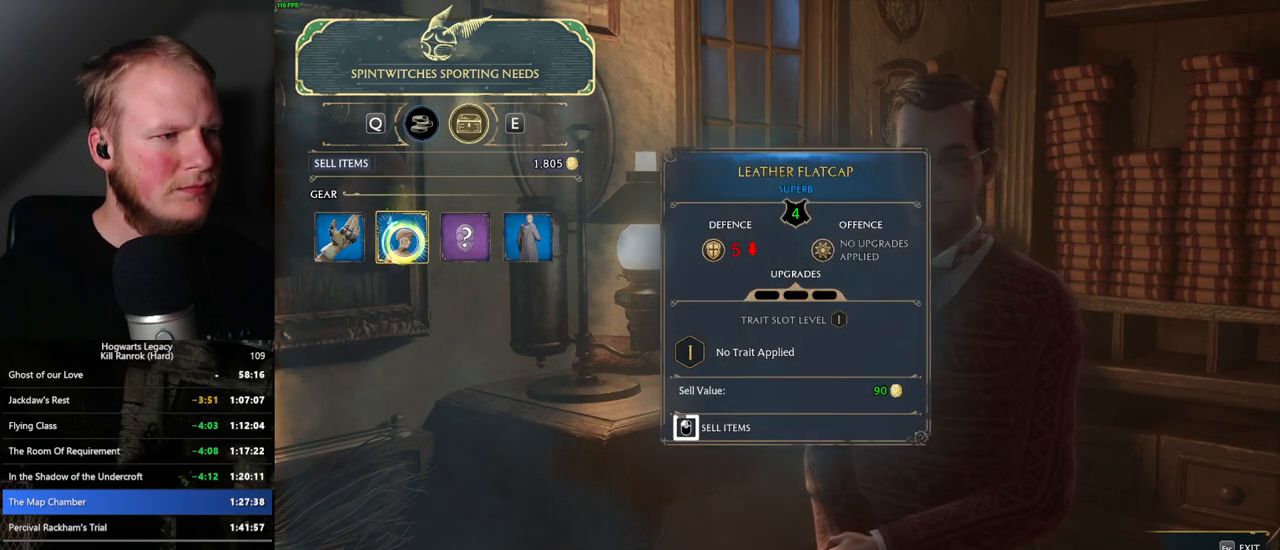
{"keys": [], "mouse": [], "events": [[500, "mouse_left", "up"]]}
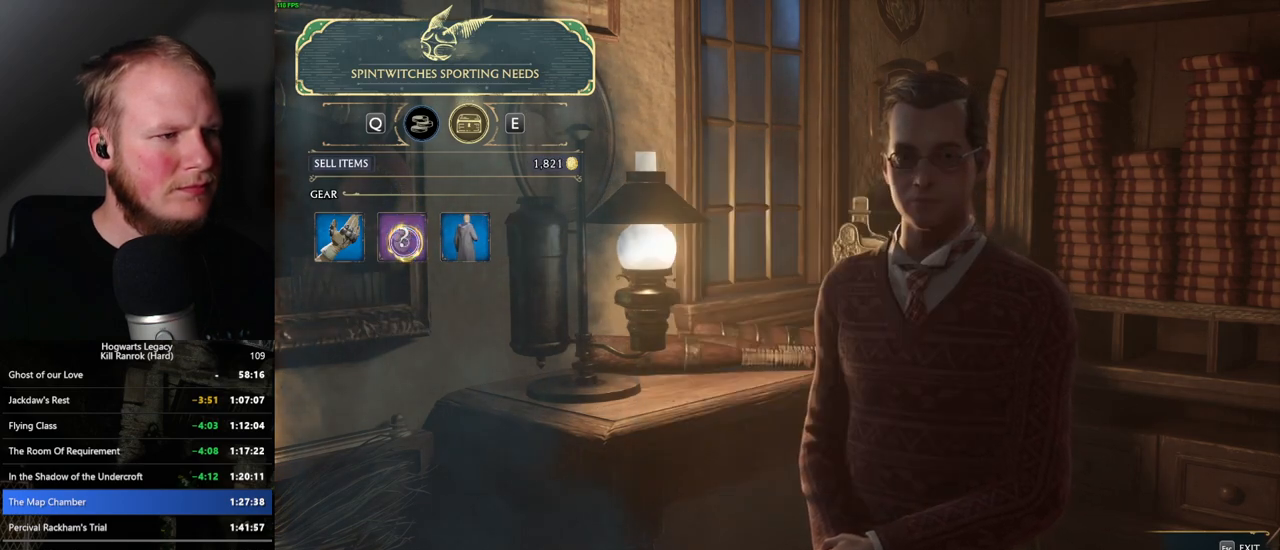
{"keys": [], "mouse": ["left"], "events": [[67, "mouse_left", "down"]]}
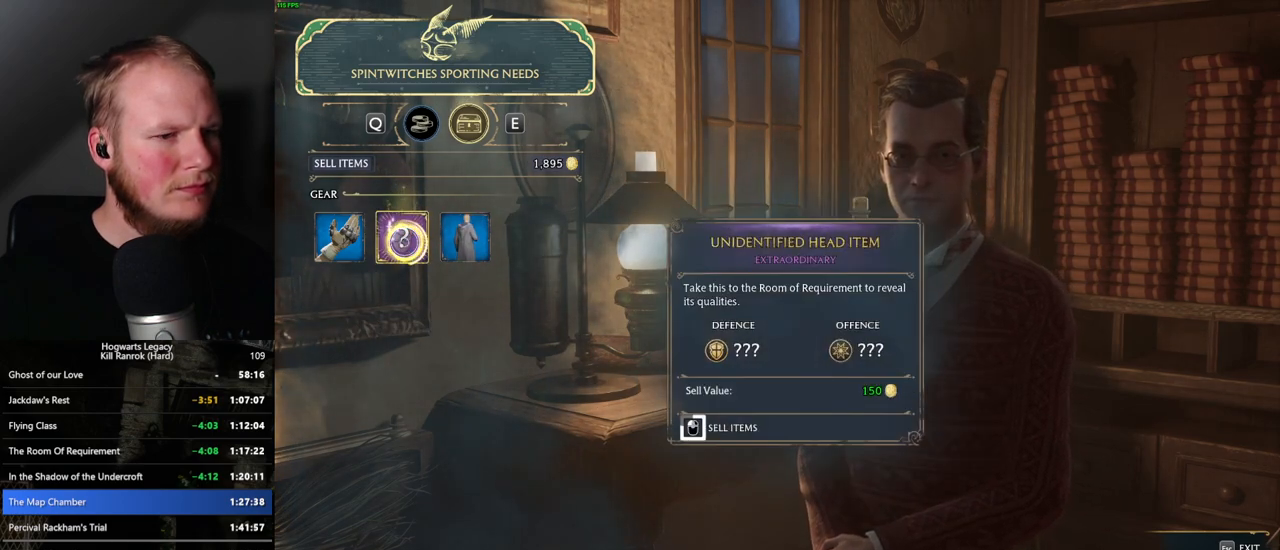
{"keys": [], "mouse": ["left"], "events": []}
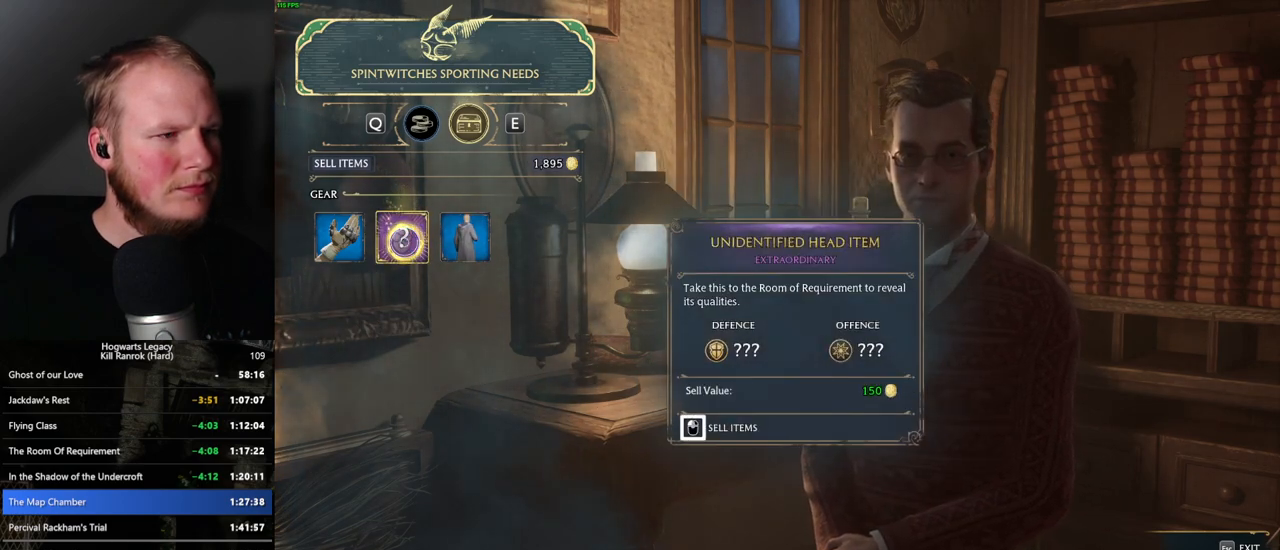
{"keys": [], "mouse": ["left"], "events": [[217, "mouse_left", "up"], [284, "mouse_left", "down"]]}
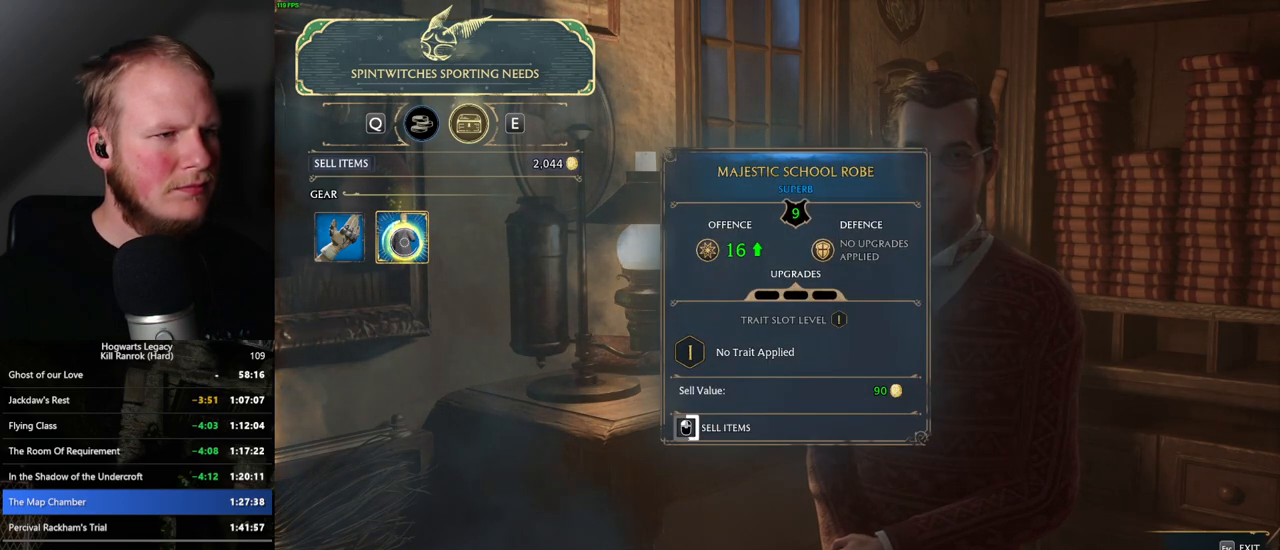
{"keys": [], "mouse": ["left"], "events": []}
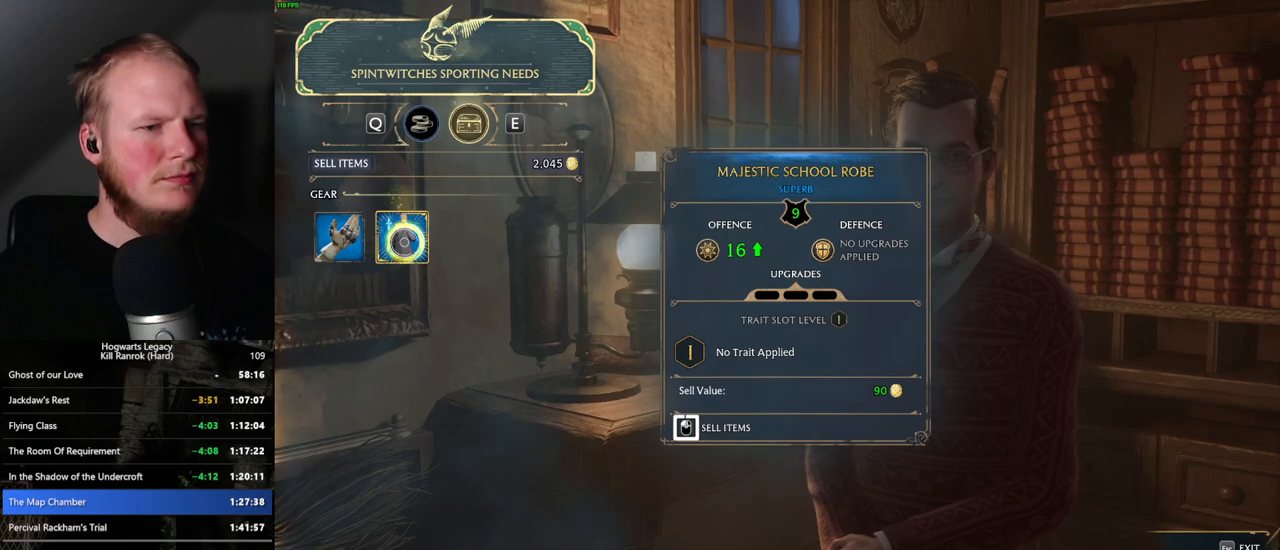
{"keys": ["escape"], "mouse": [], "events": [[434, "mouse_left", "up"], [450, "escape", "down"]]}
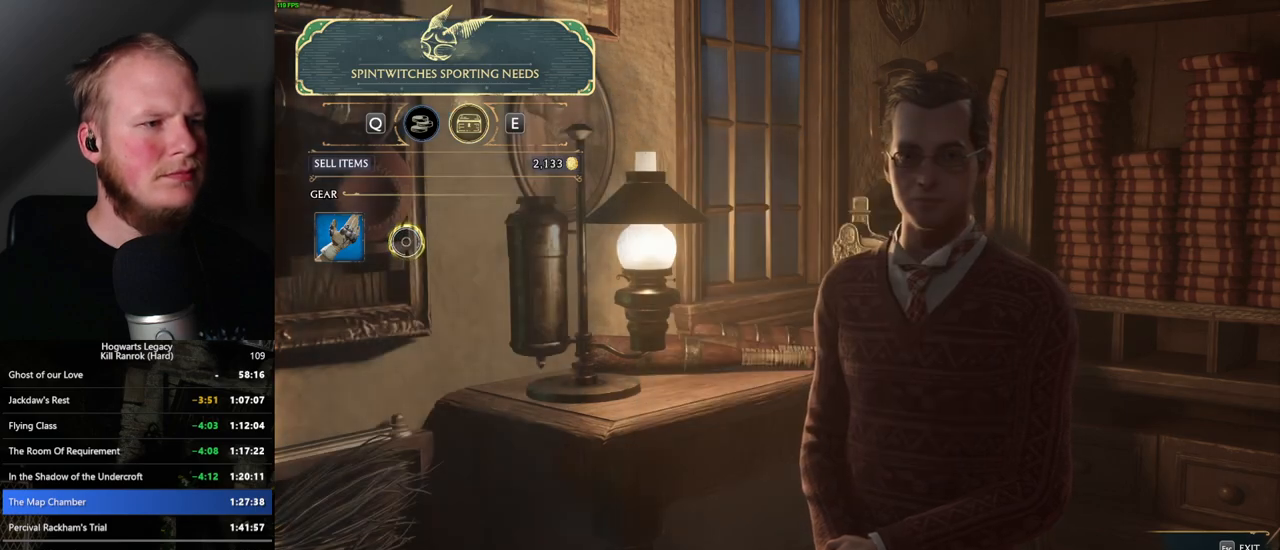
{"keys": [], "mouse": [], "events": [[34, "escape", "up"]]}
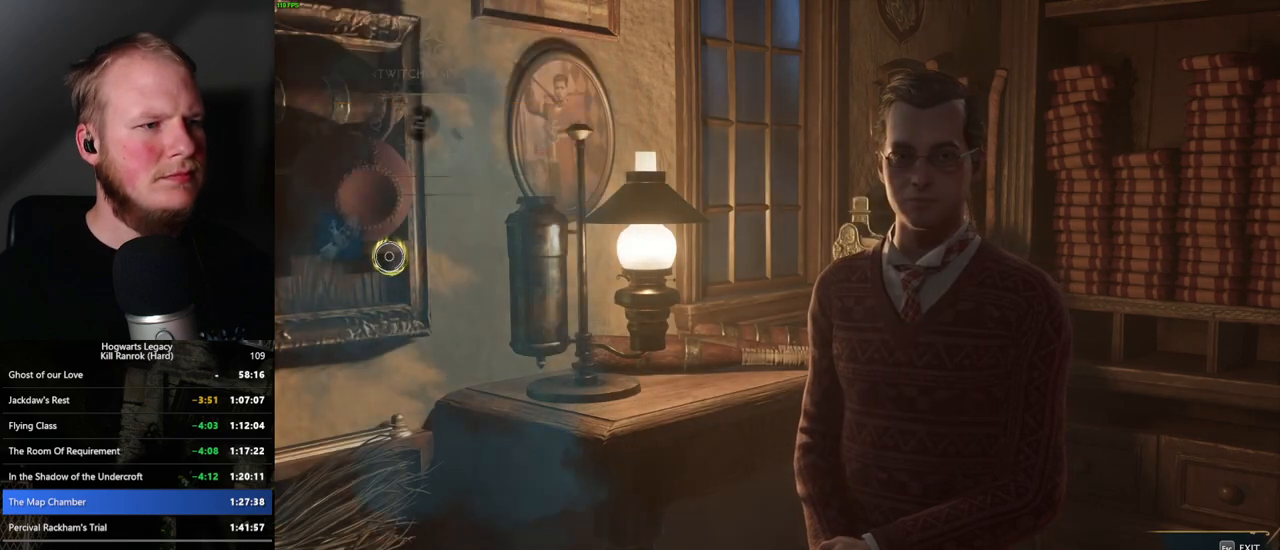
{"keys": [], "mouse": [], "events": []}
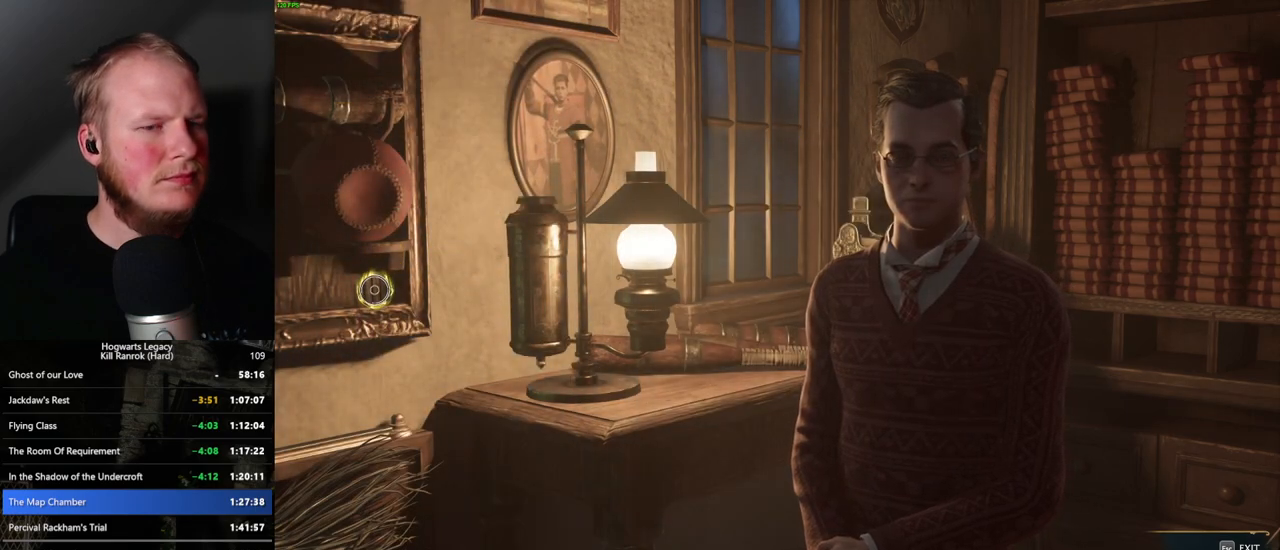
{"keys": [], "mouse": [], "events": []}
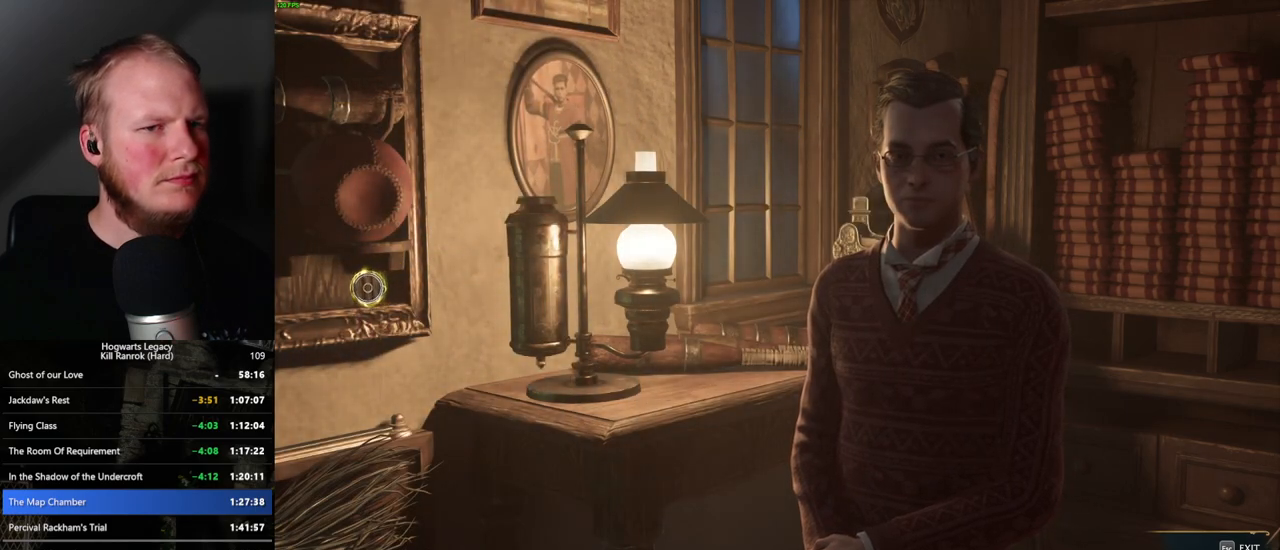
{"keys": [], "mouse": [], "events": []}
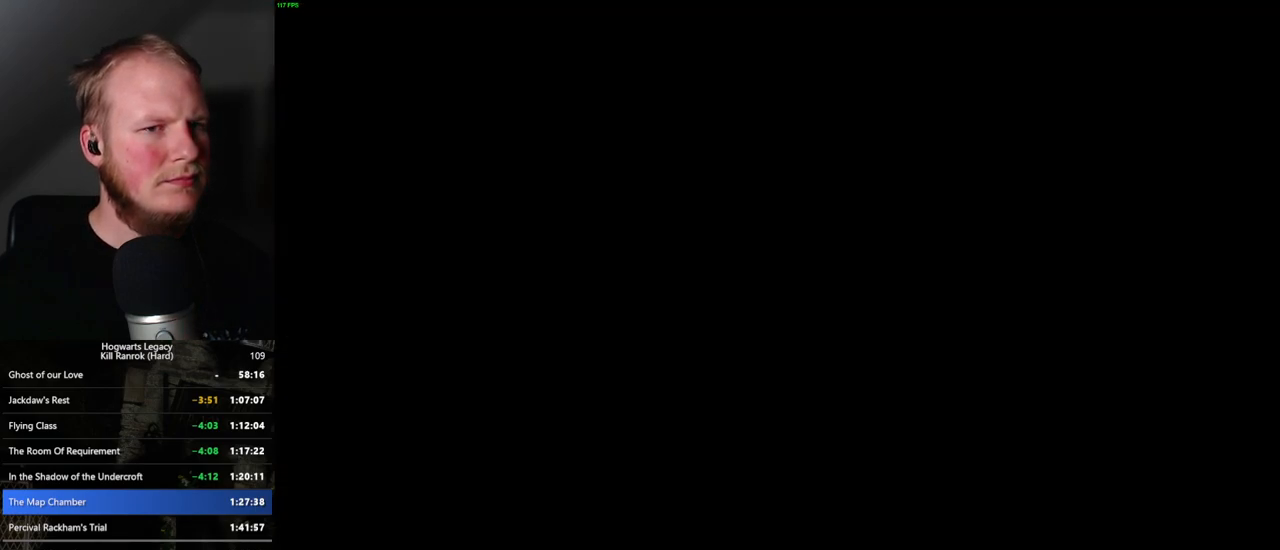
{"keys": [], "mouse": [], "events": [[234, "a", "down"], [384, "w", "down"], [467, "w", "up"], [484, "a", "up"]]}
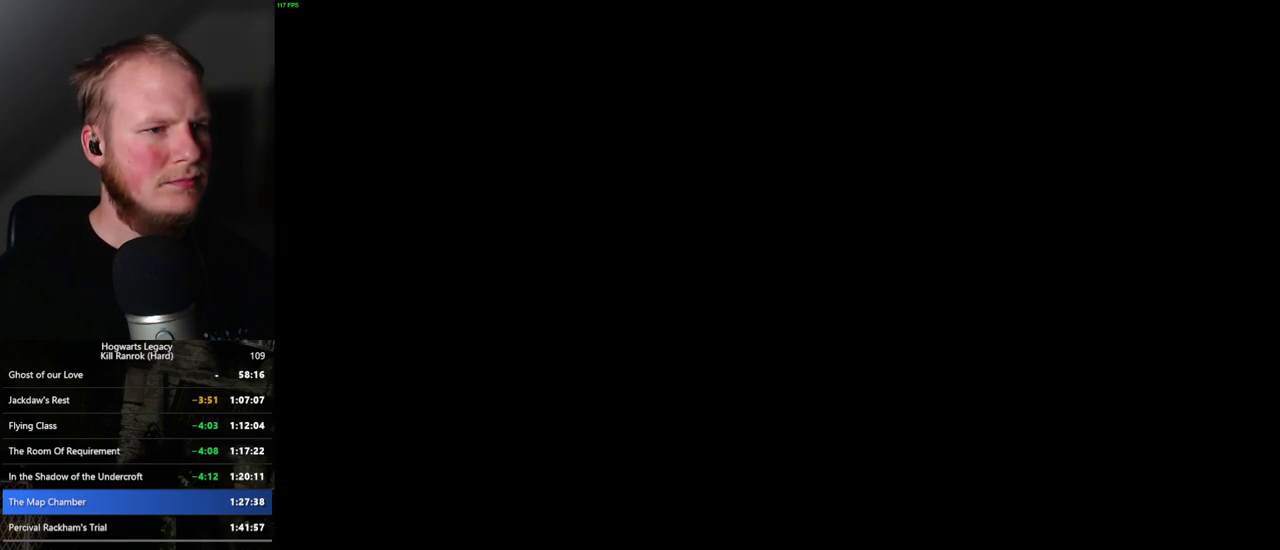
{"keys": [], "mouse": [], "events": []}
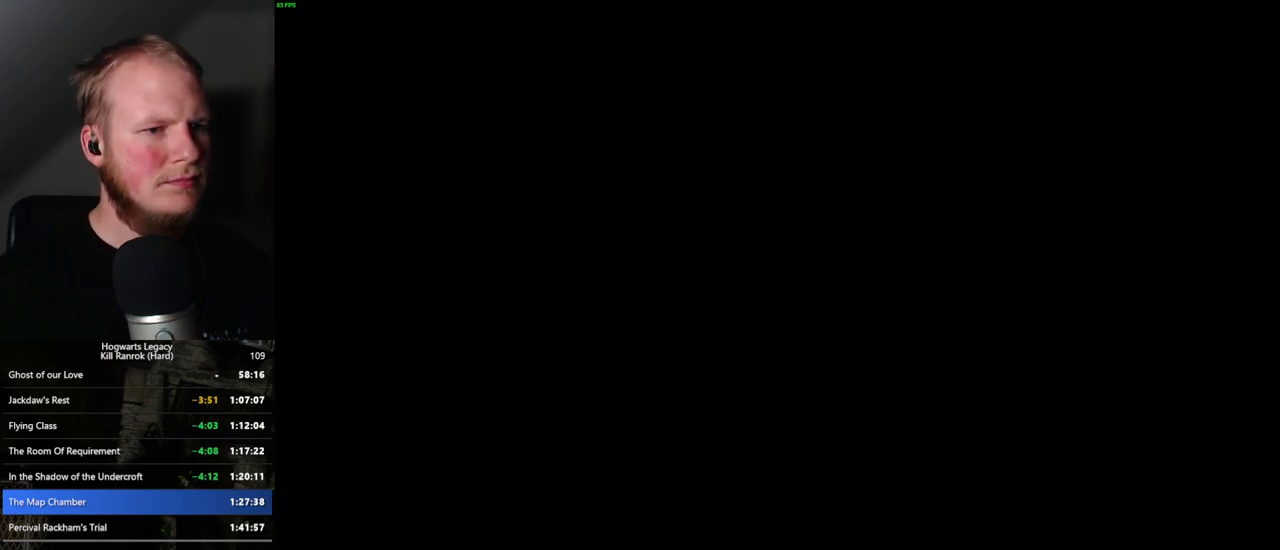
{"keys": [], "mouse": [], "events": []}
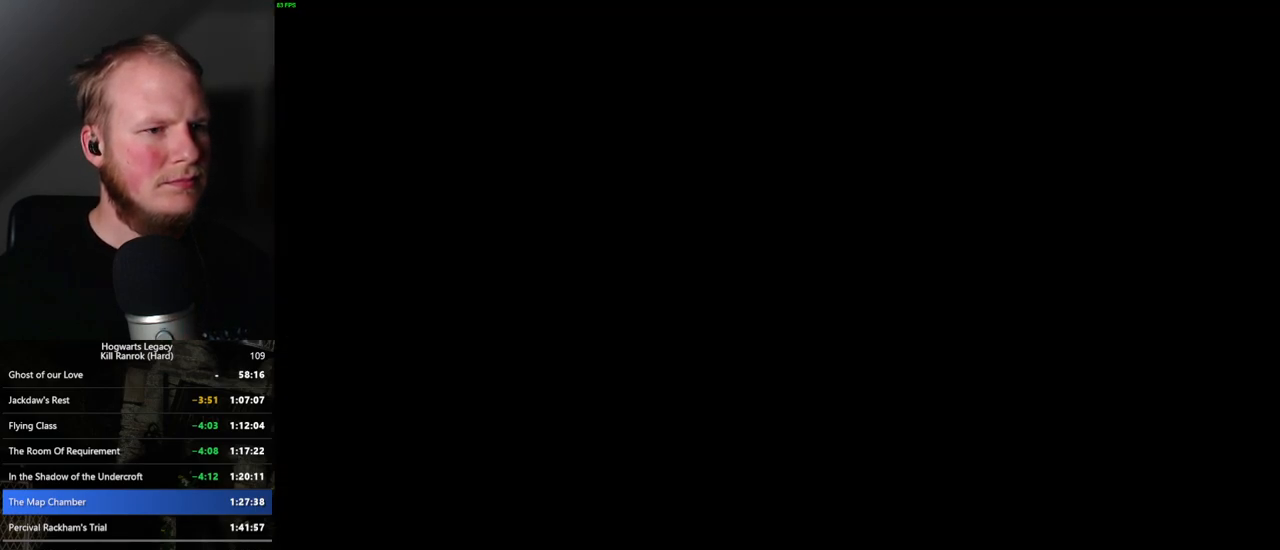
{"keys": ["q", "space"], "mouse": [], "events": [[234, "space", "down"], [284, "space", "up"], [500, "q", "down"], [500, "space", "down"]]}
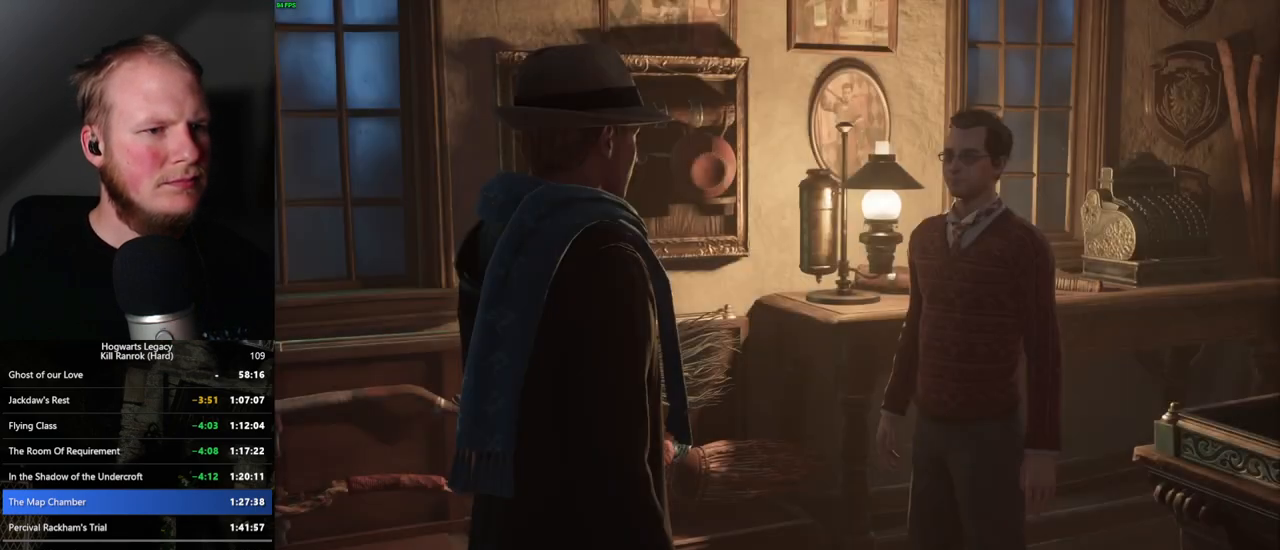
{"keys": ["q", "space"], "mouse": [], "events": [[84, "q", "up"], [84, "space", "up"], [167, "q", "down"], [184, "space", "down"], [234, "q", "up"], [250, "space", "up"], [334, "q", "down"], [350, "space", "down"], [384, "q", "up"], [400, "space", "up"], [484, "q", "down"], [500, "space", "down"]]}